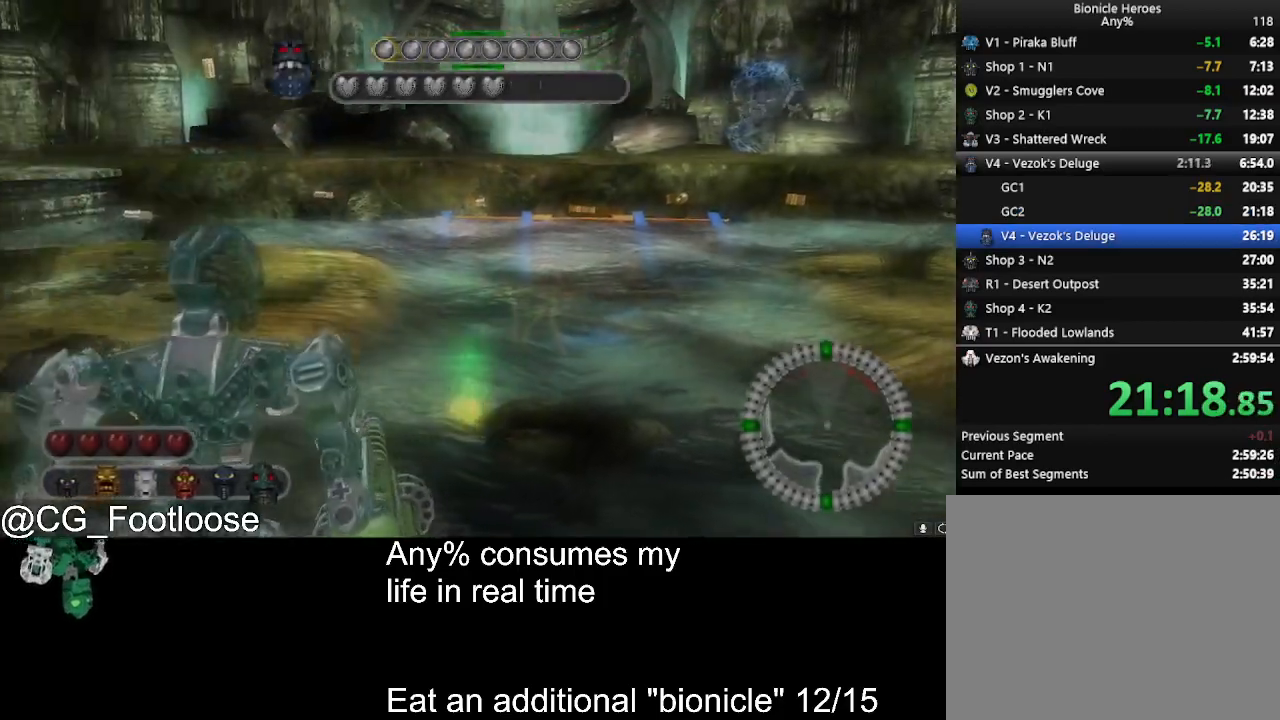
Gameplay with keyboard and mouse; each line is a JSON object with the keys and mouse buttons held at the frame after it. "events" lists presses ("down") and releases ("up") of "1", "a", "d", "down", "escape", "left", "q", "return", "right", "s", "space", "up", "w", "mouse_left", "mouse_wheel_up" and "mouse_wheel_down" between this image and that frame as [ms after this image, input, new state], when the widget could be followed in between. "mouse_left", "mouse_wheel_up", "mouse_wheel_down" = the "left", "wheel_up", "wheel_down" buttons of the "mouse" list. No other keys are recorded. Not read: mouse_move.
{"keys": ["w"], "mouse": [], "events": [[417, "w", "down"]]}
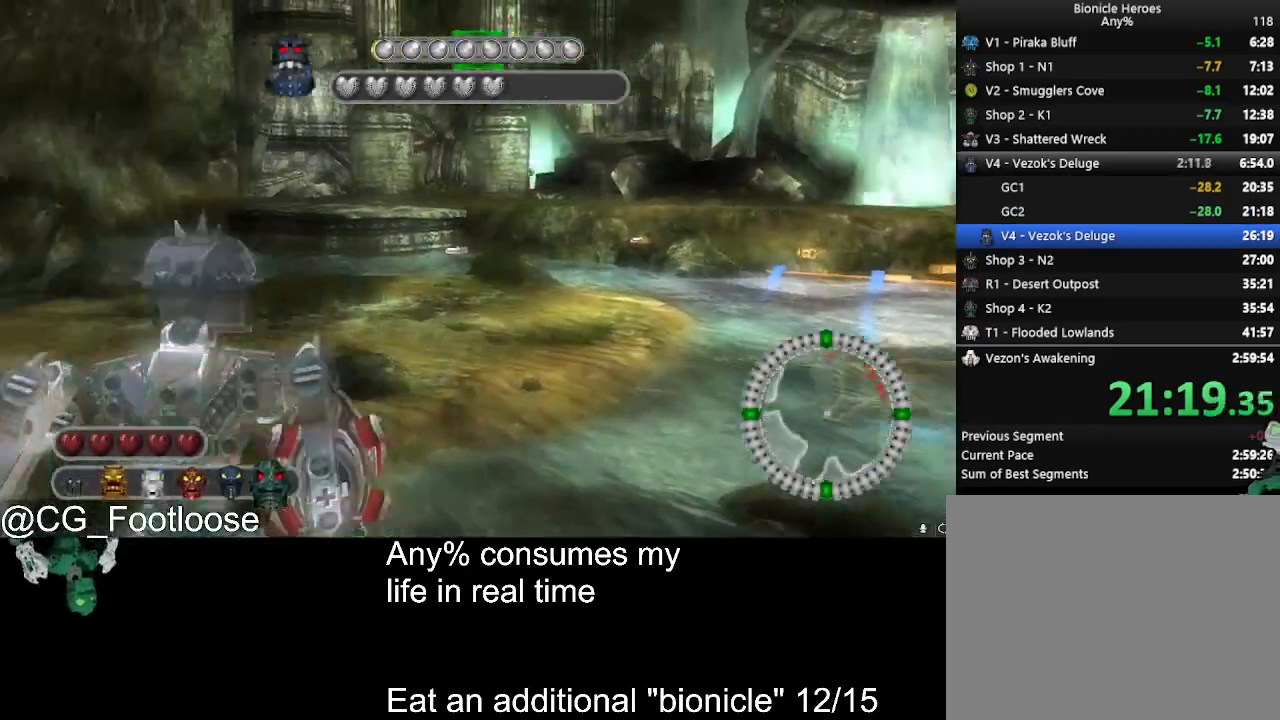
{"keys": ["d", "w"], "mouse": [], "events": [[17, "mouse_wheel_up", "down"], [67, "mouse_wheel_up", "up"], [100, "d", "down"]]}
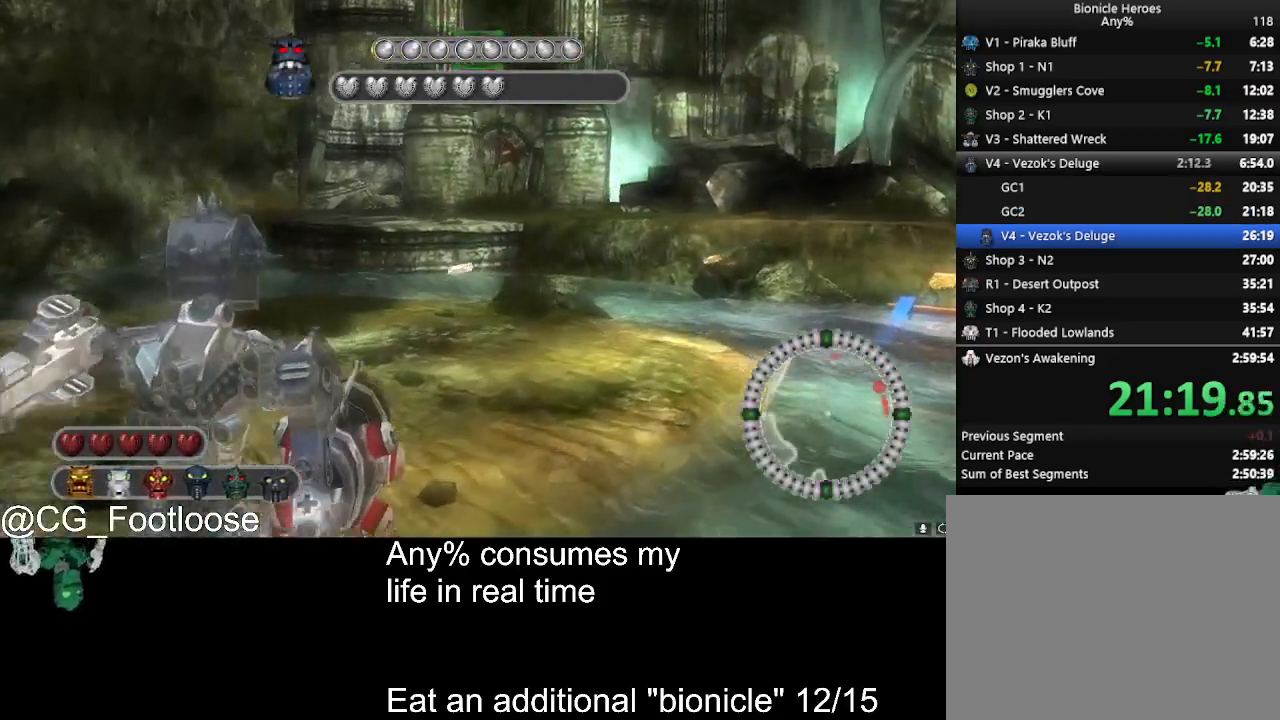
{"keys": ["w"], "mouse": [], "events": [[83, "a", "down"], [83, "d", "up"], [267, "a", "up"], [367, "d", "down"], [500, "d", "up"]]}
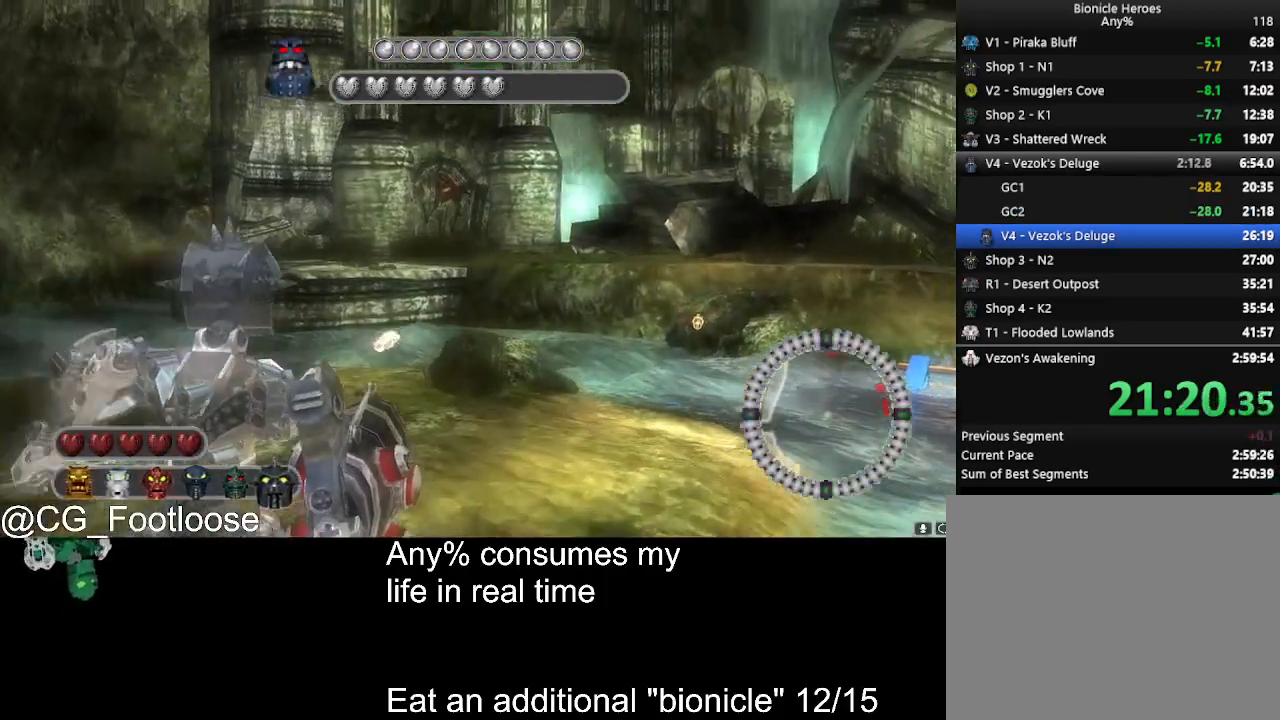
{"keys": ["d", "w"], "mouse": ["left"], "events": [[50, "a", "down"], [283, "a", "up"], [367, "d", "down"], [367, "mouse_left", "down"]]}
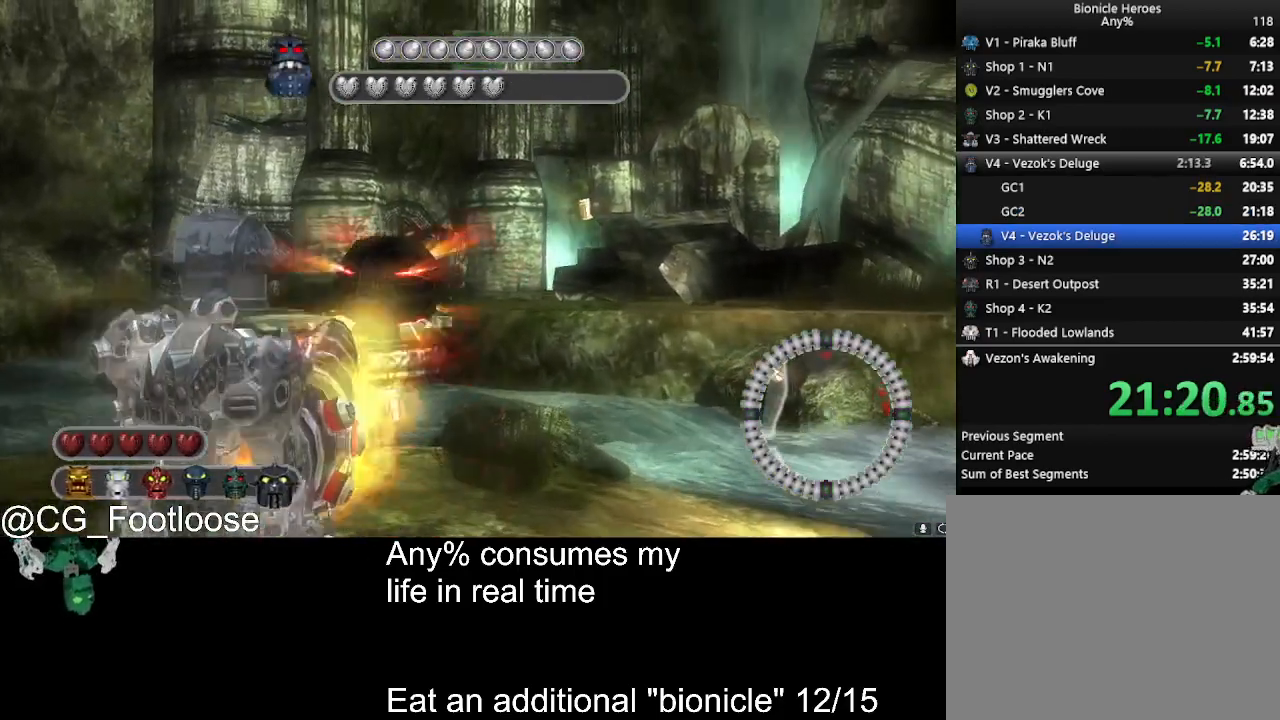
{"keys": ["d", "w"], "mouse": [], "events": [[17, "mouse_left", "up"]]}
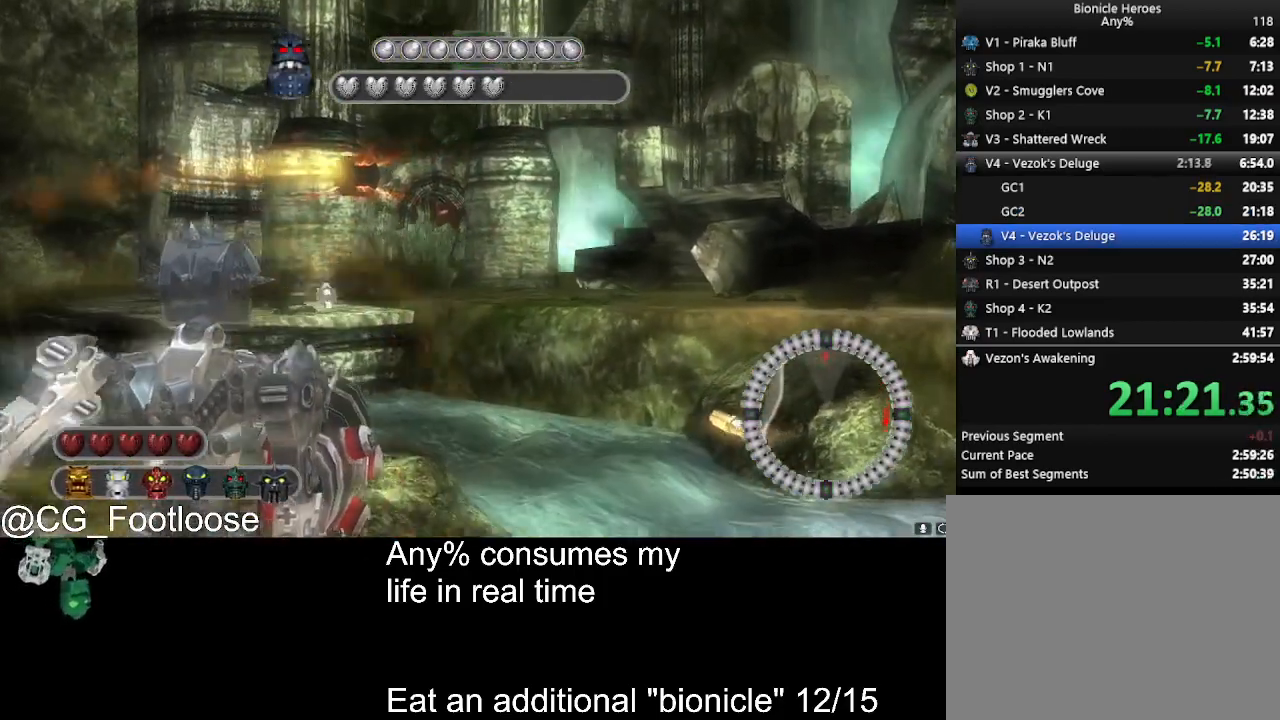
{"keys": ["d", "w"], "mouse": [], "events": []}
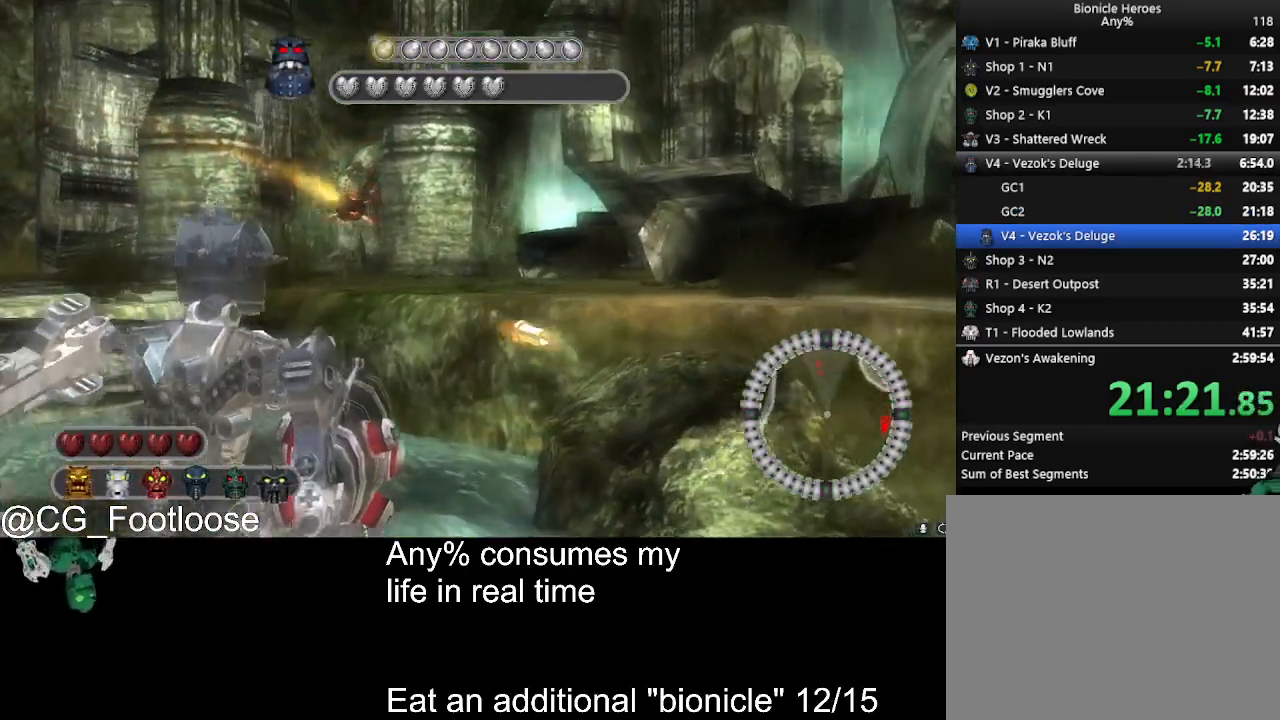
{"keys": ["a", "d"], "mouse": [], "events": [[50, "a", "down"], [50, "d", "up"], [100, "mouse_left", "down"], [183, "w", "up"], [283, "mouse_left", "up"], [417, "d", "down"]]}
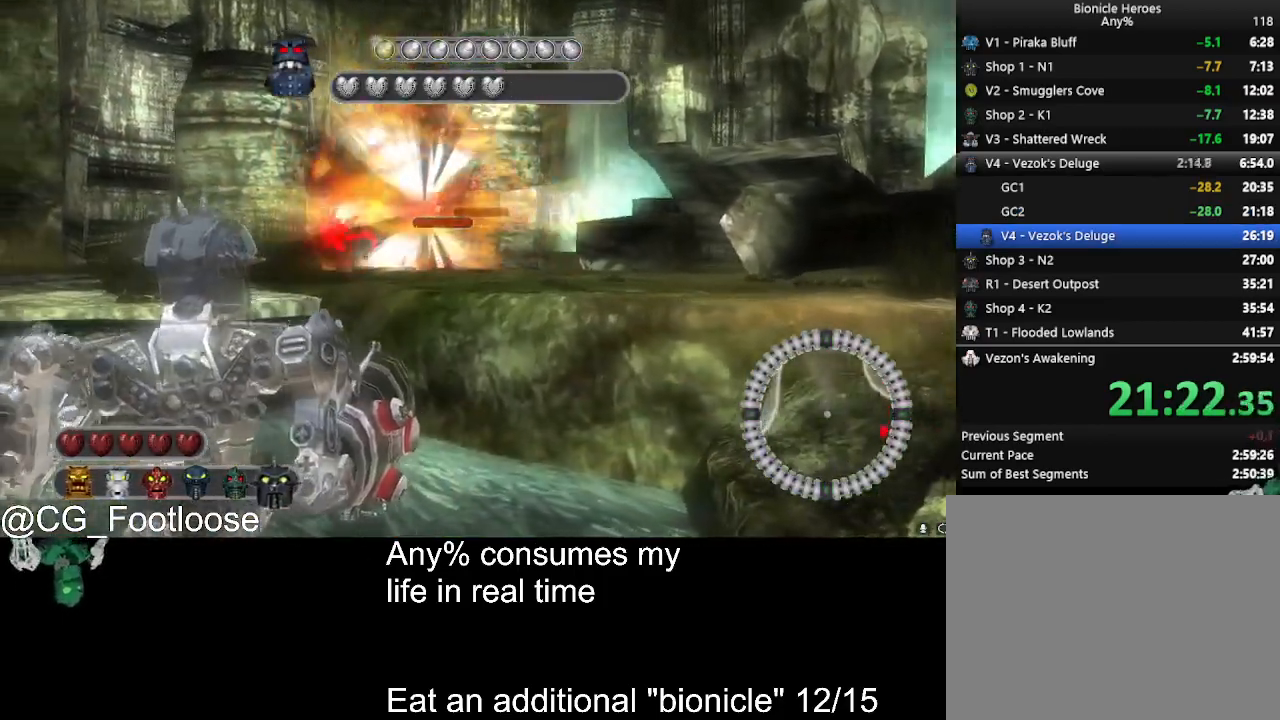
{"keys": ["d", "s"], "mouse": [], "events": [[17, "s", "down"], [67, "s", "up"], [100, "a", "up"], [300, "s", "down"]]}
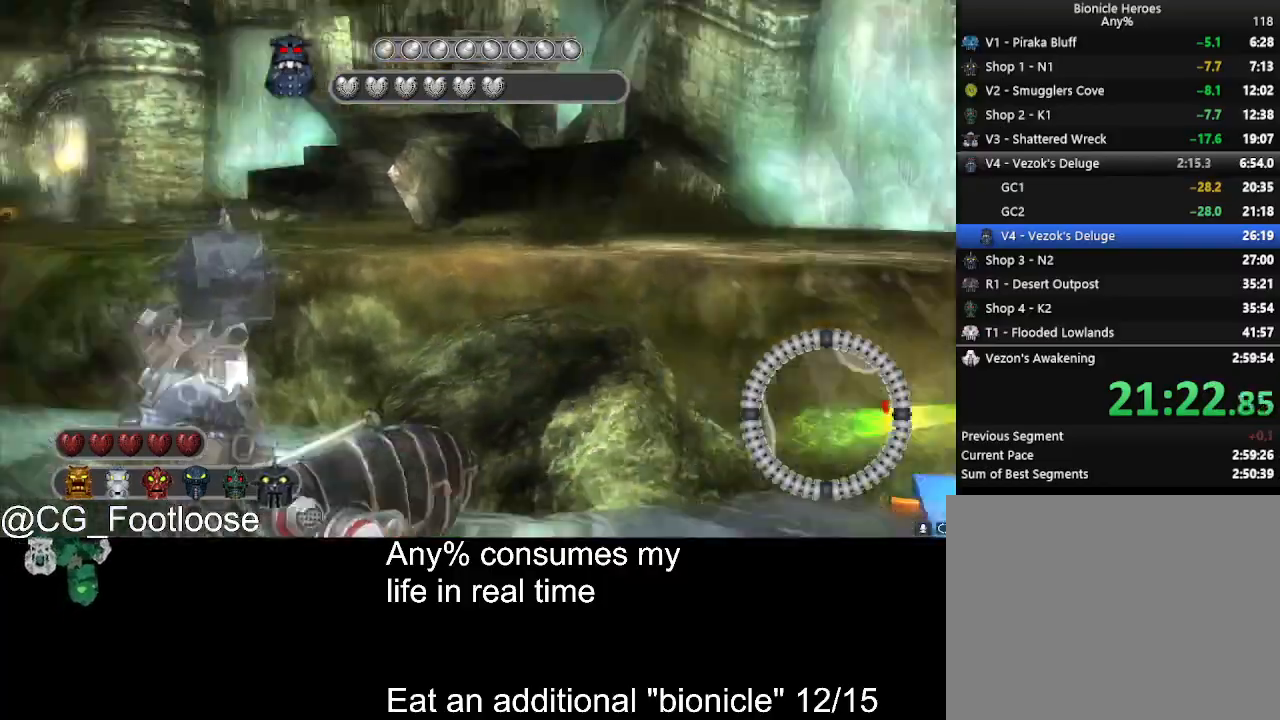
{"keys": ["d", "w"], "mouse": [], "events": [[33, "s", "up"], [117, "w", "down"]]}
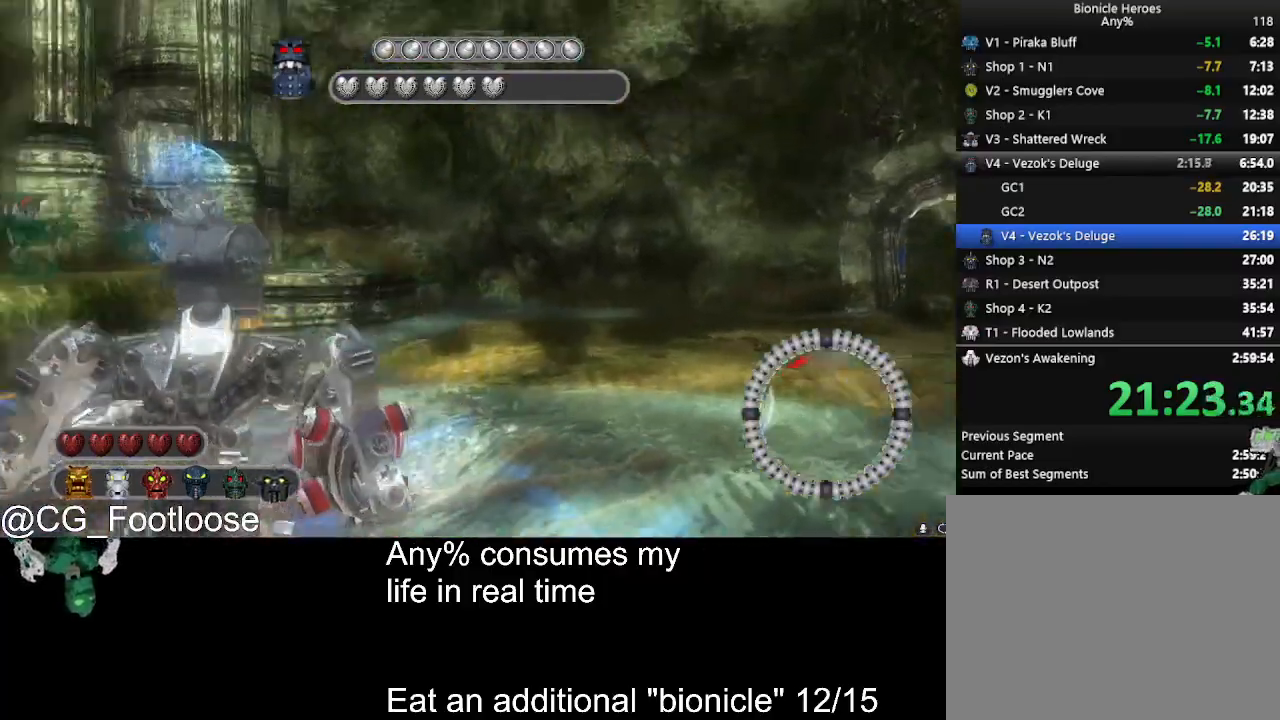
{"keys": ["d", "w"], "mouse": [], "events": [[333, "mouse_left", "down"], [467, "mouse_left", "up"]]}
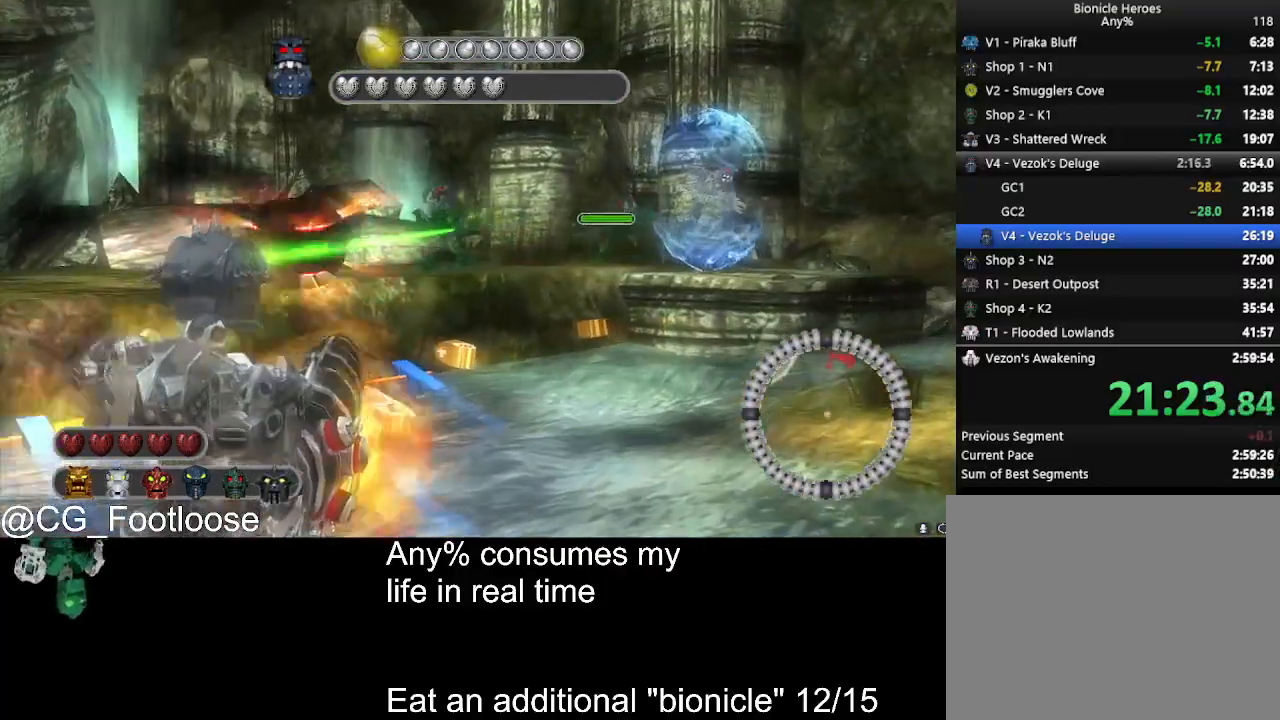
{"keys": ["d", "w"], "mouse": [], "events": []}
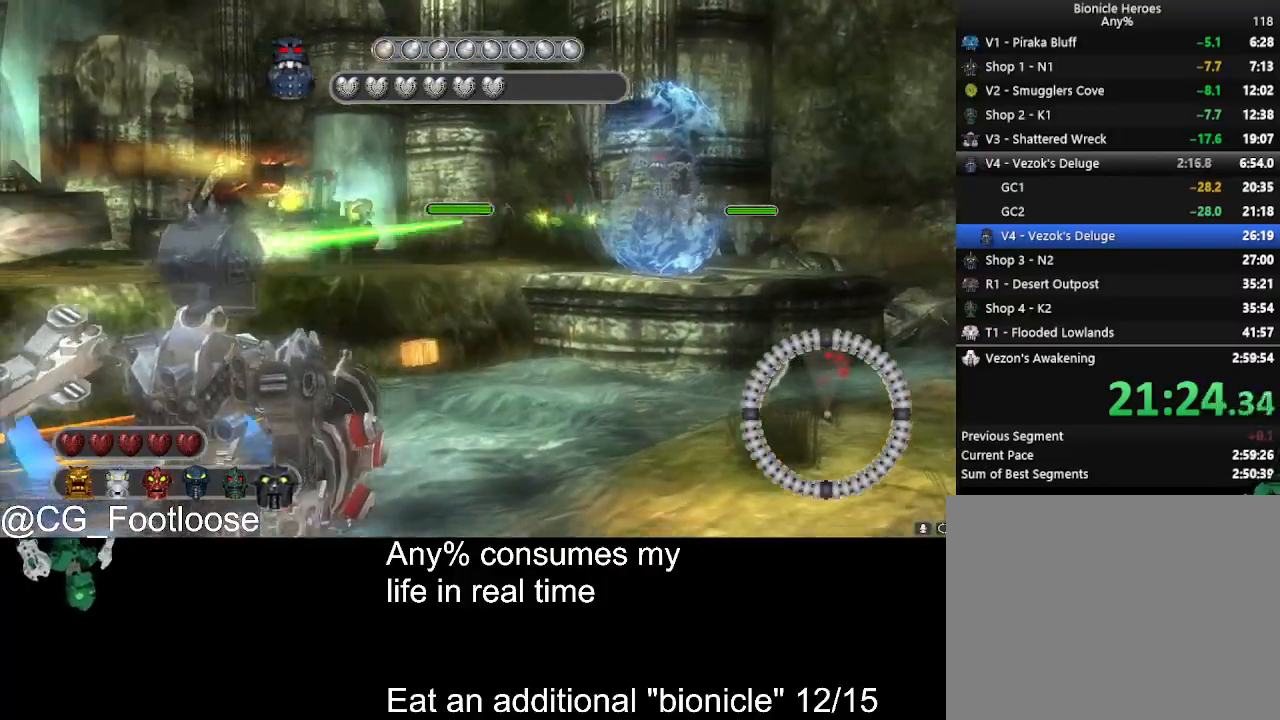
{"keys": ["a", "w"], "mouse": [], "events": [[167, "mouse_left", "down"], [317, "mouse_left", "up"], [400, "a", "down"], [400, "d", "up"]]}
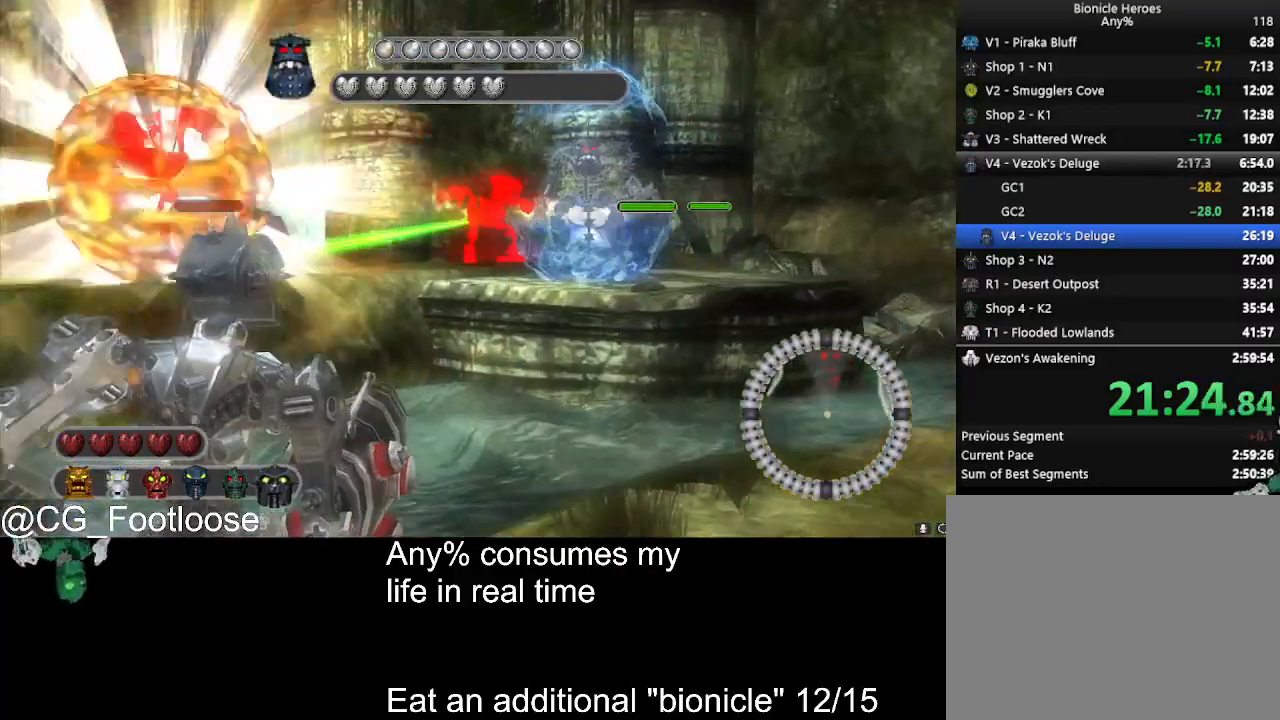
{"keys": ["d", "w"], "mouse": ["left"], "events": [[100, "mouse_wheel_down", "down"], [133, "mouse_wheel_down", "up"], [333, "a", "up"], [333, "d", "down"], [333, "mouse_left", "down"]]}
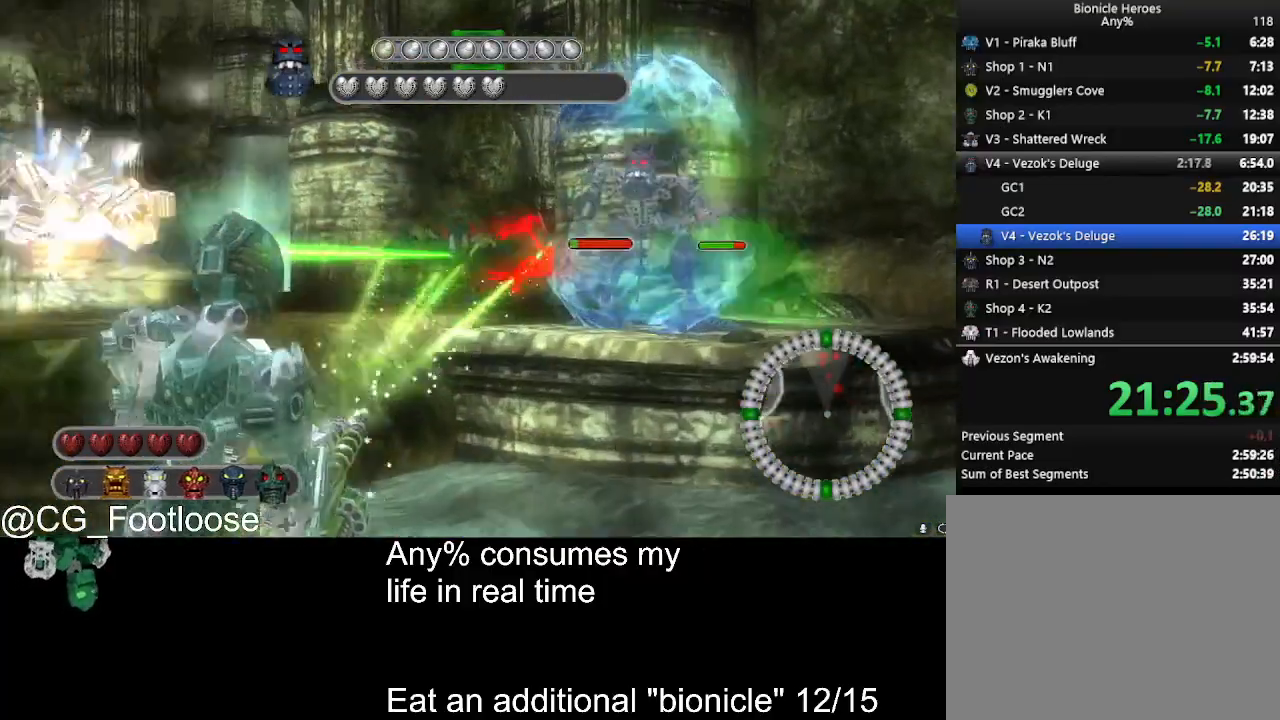
{"keys": ["d", "s"], "mouse": ["left"], "events": [[17, "mouse_left", "up"], [67, "w", "up"], [150, "a", "down"], [150, "d", "up"], [150, "mouse_wheel_up", "down"], [250, "mouse_wheel_up", "up"], [300, "s", "down"], [383, "a", "up"], [483, "d", "down"], [483, "mouse_left", "down"]]}
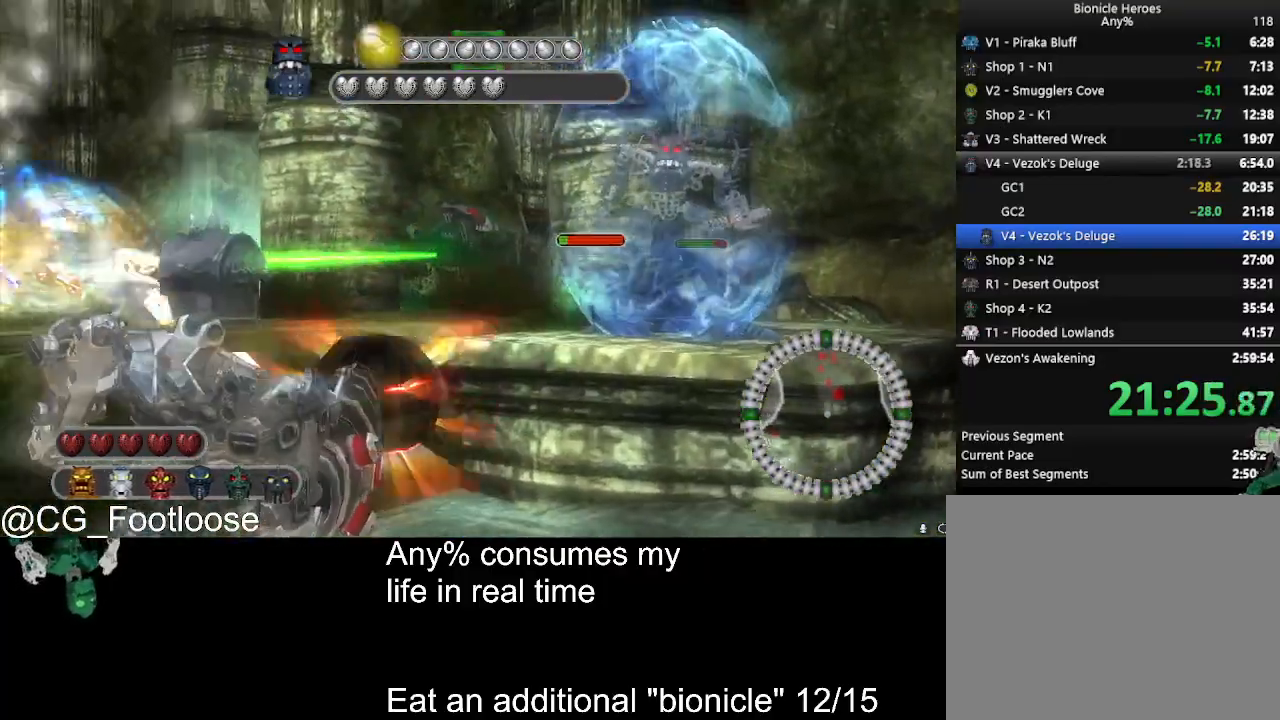
{"keys": ["d", "s"], "mouse": [], "events": [[83, "mouse_left", "up"]]}
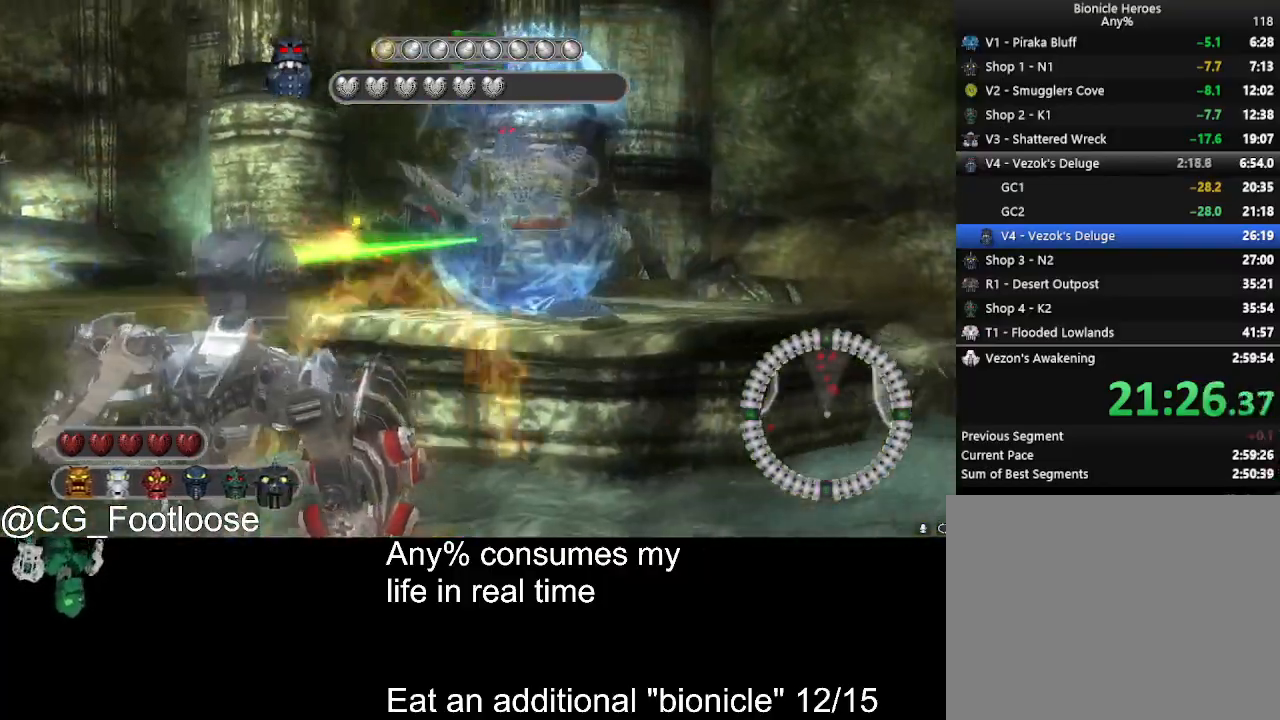
{"keys": ["d", "w"], "mouse": [], "events": [[50, "mouse_left", "down"], [183, "mouse_left", "up"], [233, "mouse_left", "down"], [283, "s", "up"], [367, "mouse_left", "up"], [417, "w", "down"]]}
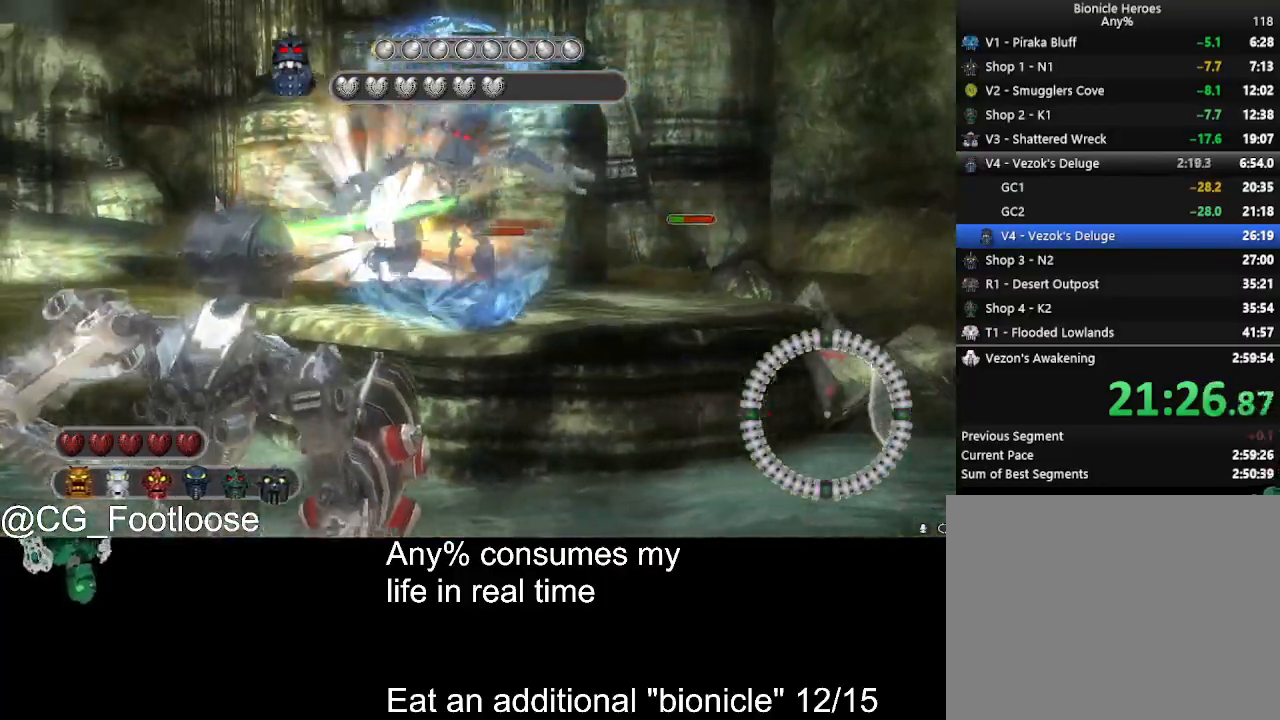
{"keys": ["d", "w"], "mouse": [], "events": []}
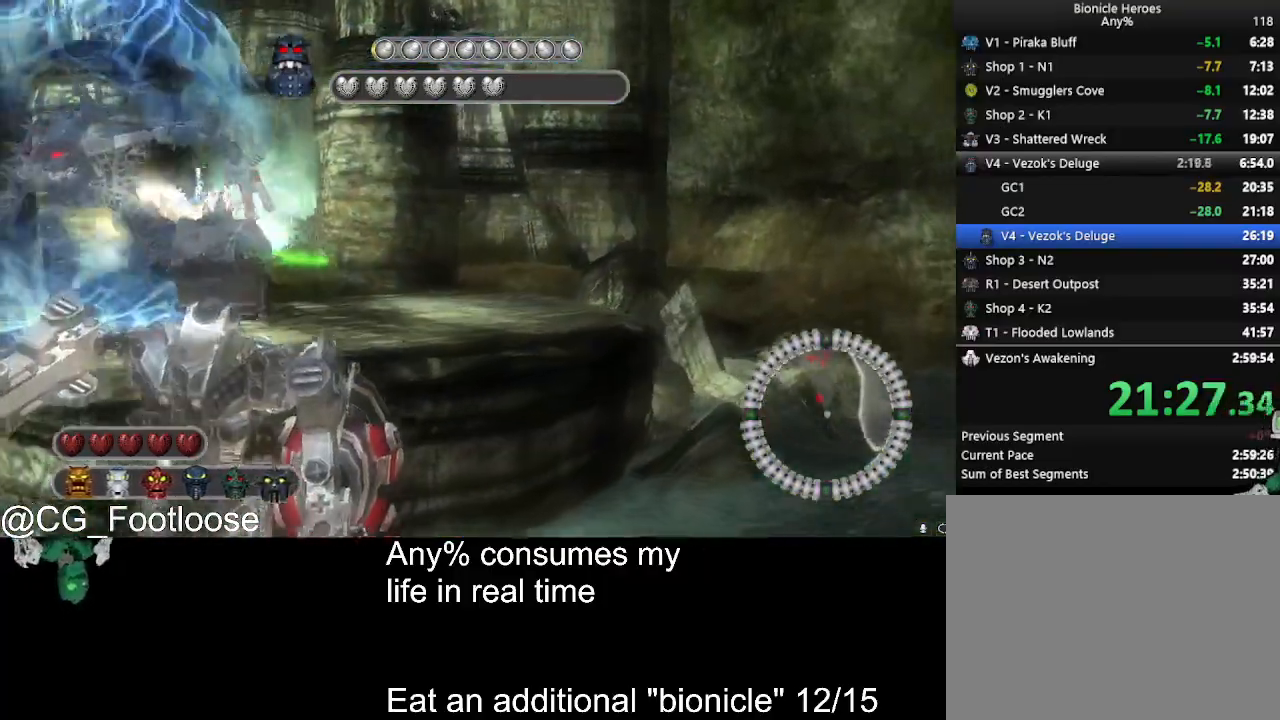
{"keys": ["d", "s"], "mouse": ["left"], "events": [[267, "w", "up"], [367, "s", "down"], [450, "mouse_left", "down"]]}
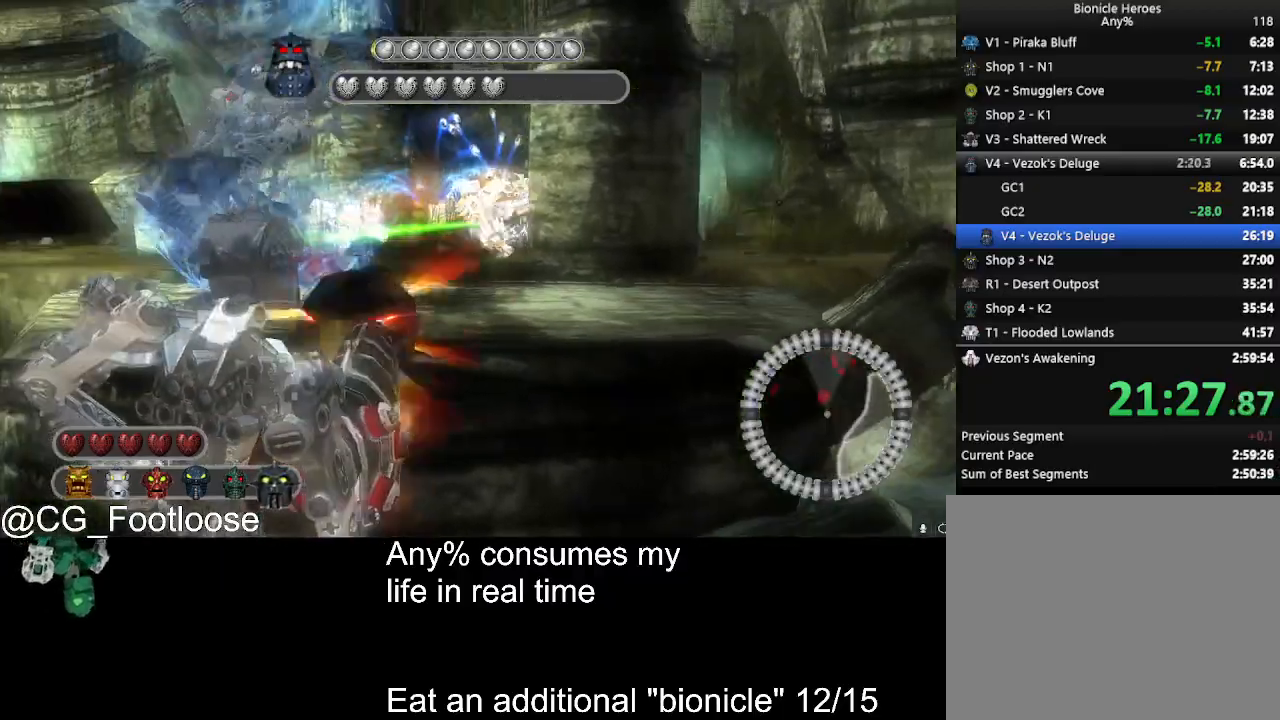
{"keys": ["d", "s"], "mouse": [], "events": [[50, "mouse_left", "up"]]}
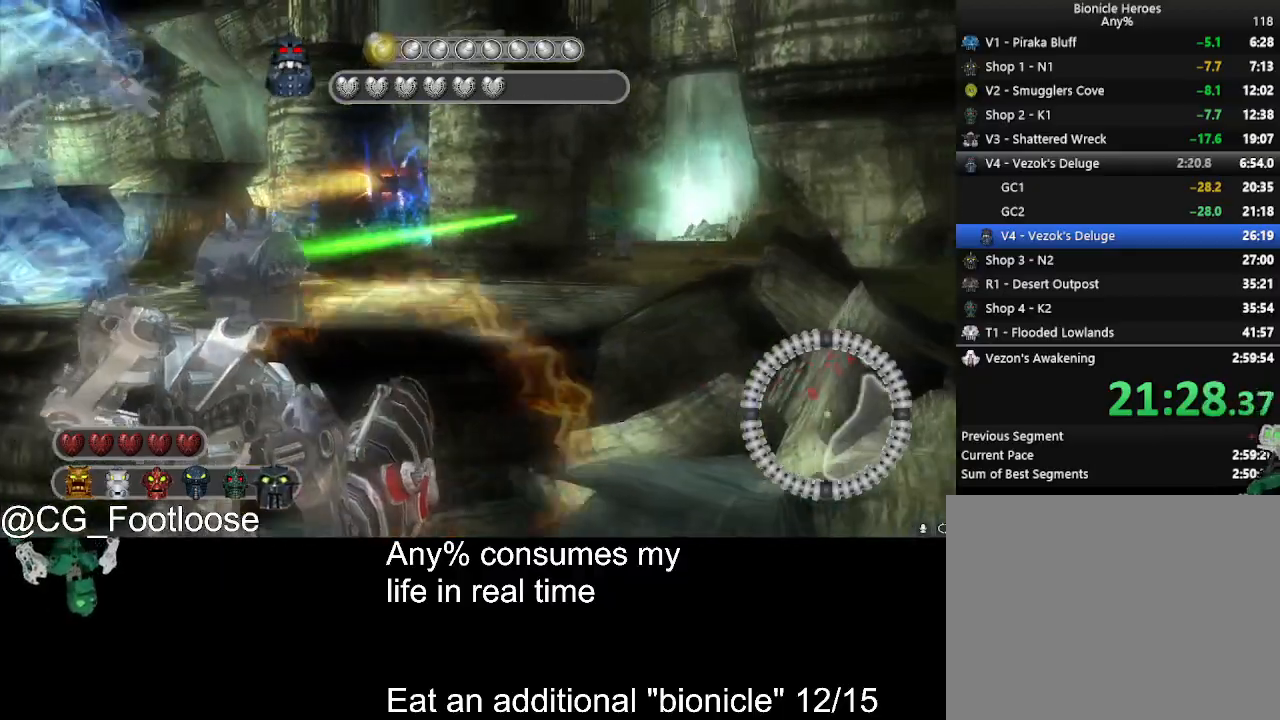
{"keys": ["a", "s"], "mouse": [], "events": [[250, "a", "down"], [250, "d", "up"], [250, "mouse_left", "down"], [483, "mouse_left", "up"]]}
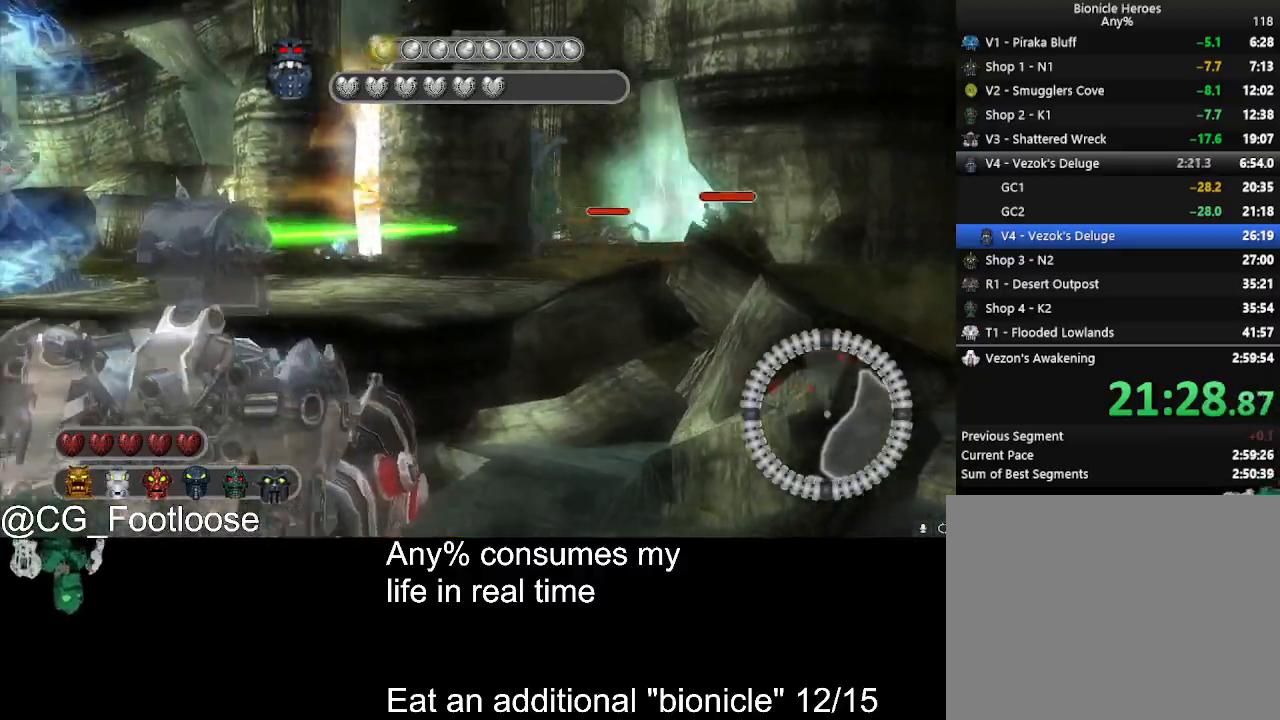
{"keys": ["s"], "mouse": [], "events": [[33, "a", "up"], [33, "d", "down"], [83, "s", "up"], [217, "w", "down"], [400, "w", "up"], [500, "d", "up"], [500, "s", "down"]]}
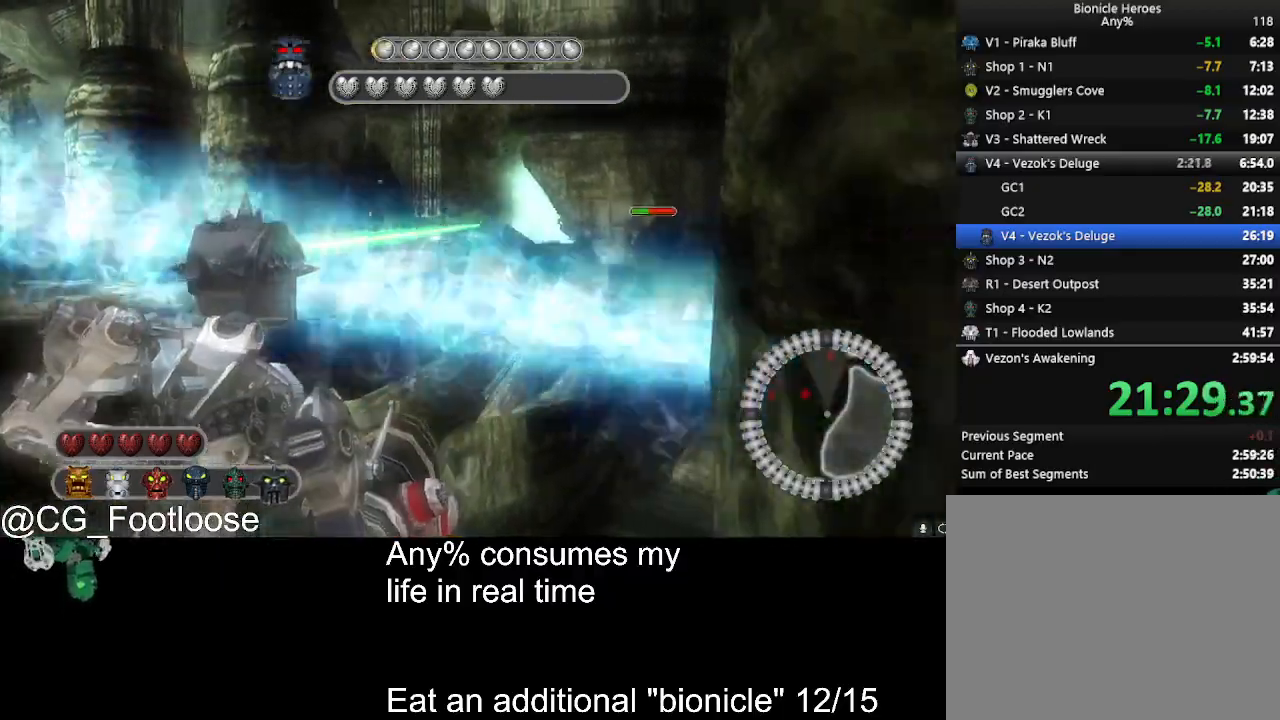
{"keys": ["a", "s"], "mouse": ["left"], "events": [[100, "a", "down"], [133, "mouse_left", "down"], [183, "mouse_left", "up"], [283, "mouse_left", "down"], [367, "mouse_left", "up"], [467, "mouse_left", "down"]]}
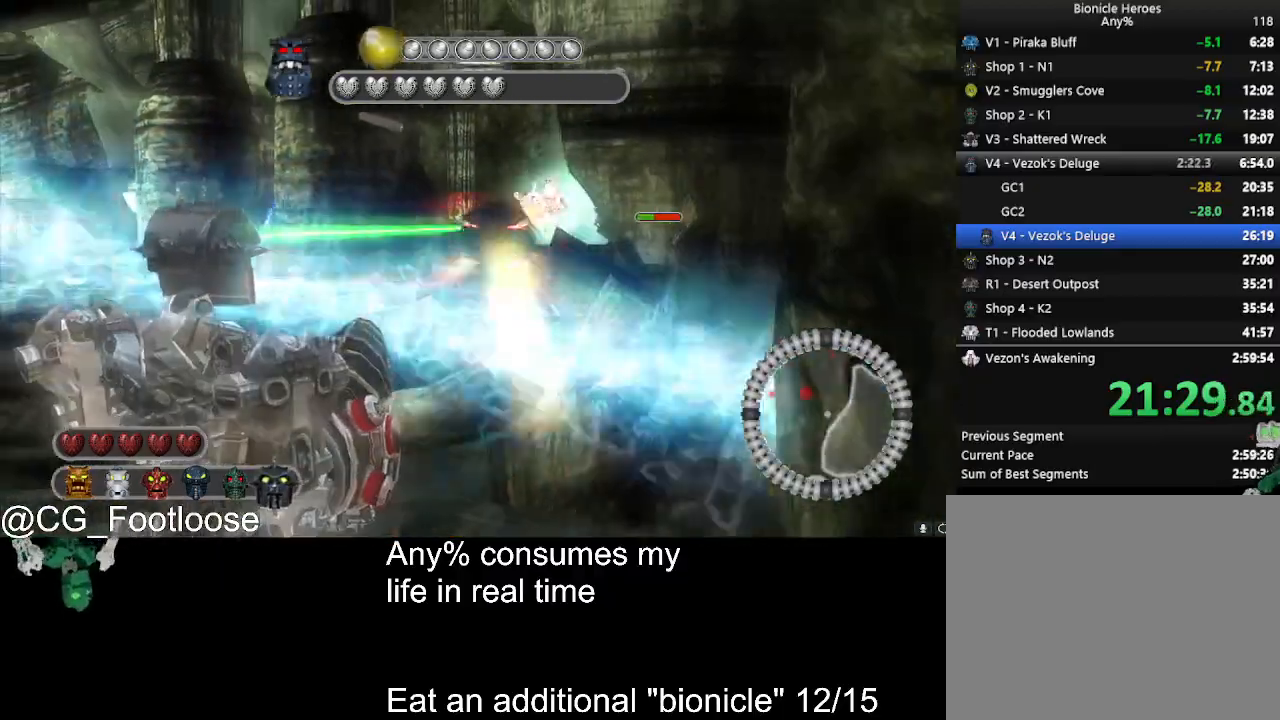
{"keys": ["a", "s"], "mouse": [], "events": [[117, "mouse_left", "up"]]}
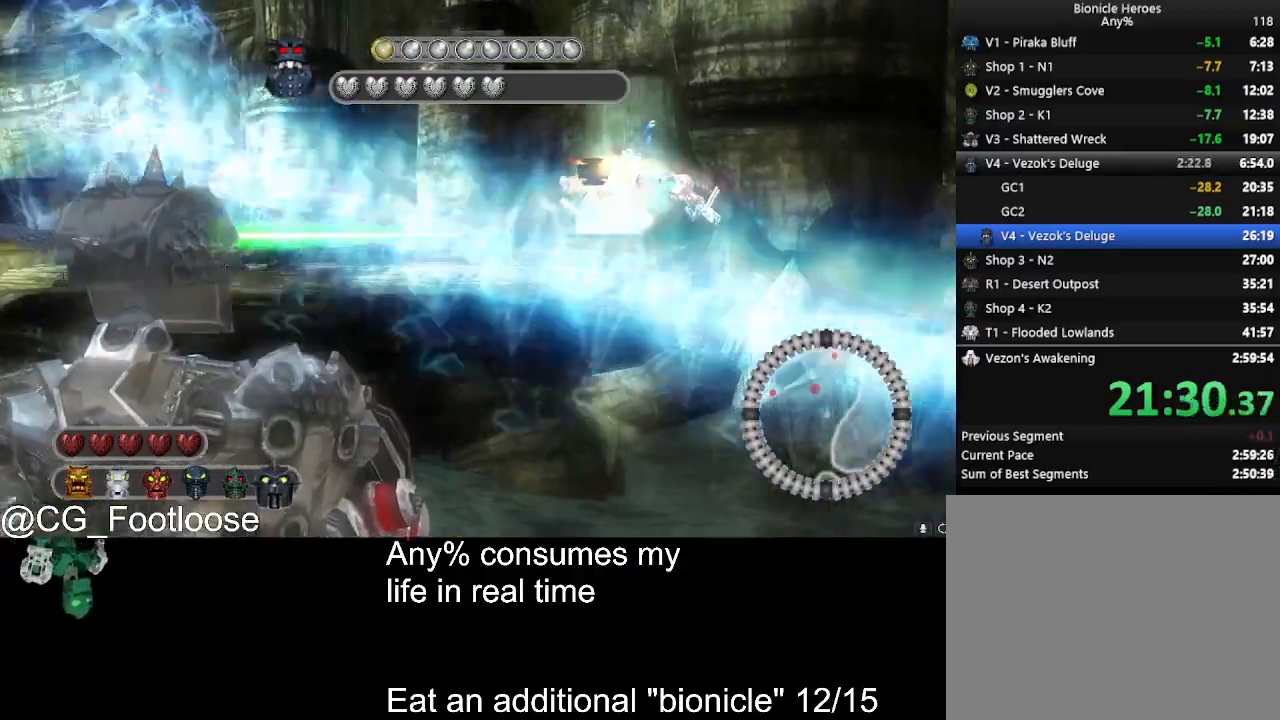
{"keys": ["a"], "mouse": ["left"], "events": [[267, "mouse_left", "down"], [317, "s", "up"]]}
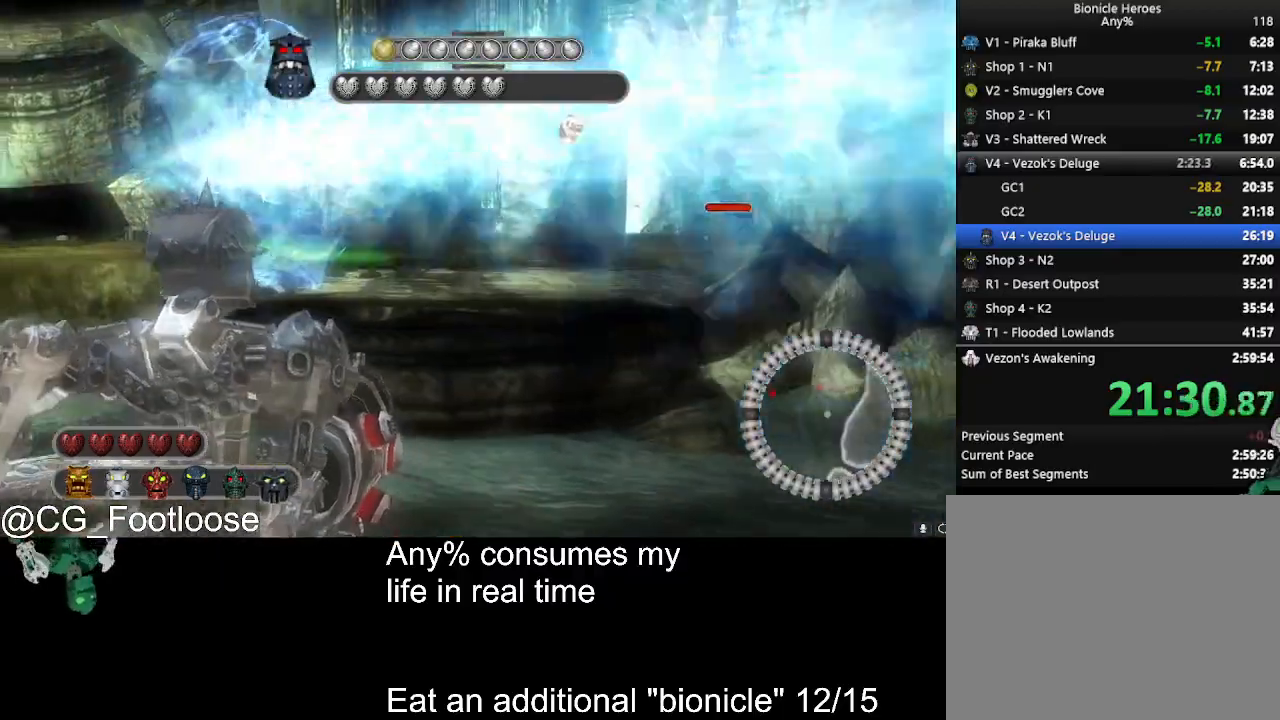
{"keys": ["a", "w"], "mouse": [], "events": [[50, "mouse_left", "up"], [50, "w", "down"], [333, "mouse_wheel_down", "down"], [383, "mouse_wheel_down", "up"]]}
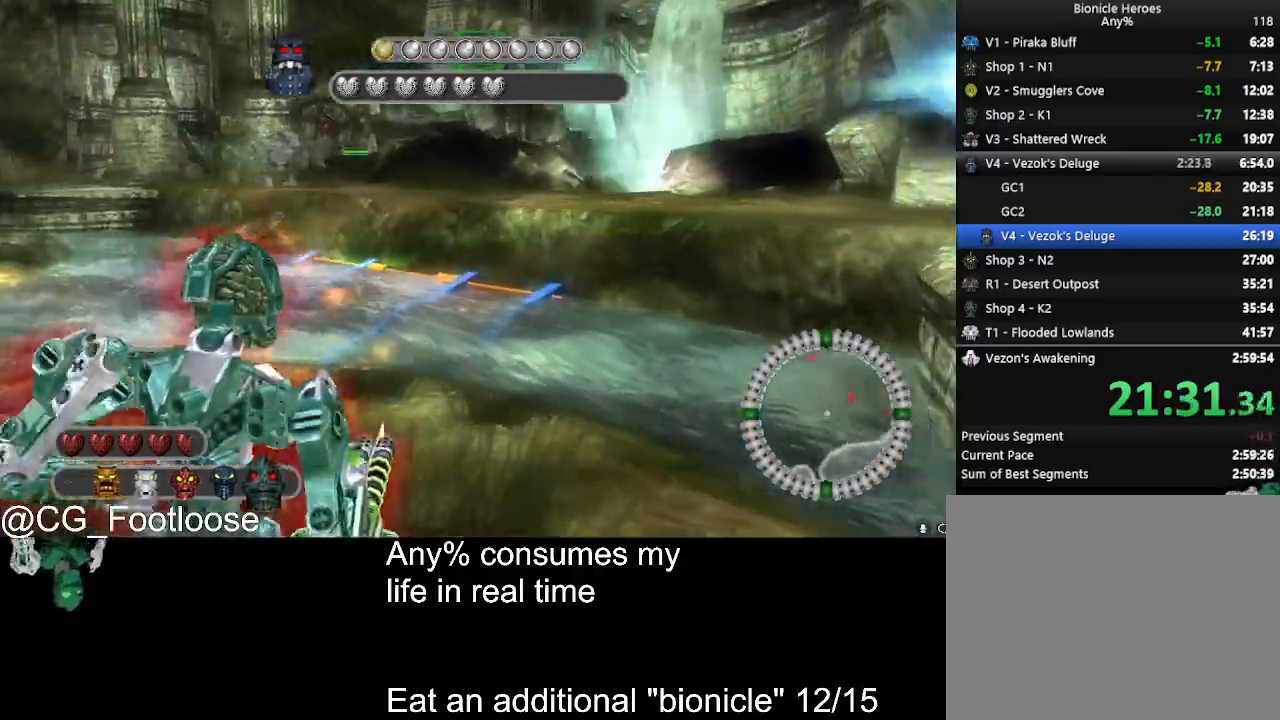
{"keys": ["a", "w"], "mouse": ["wheel_up"], "events": [[483, "mouse_wheel_up", "down"]]}
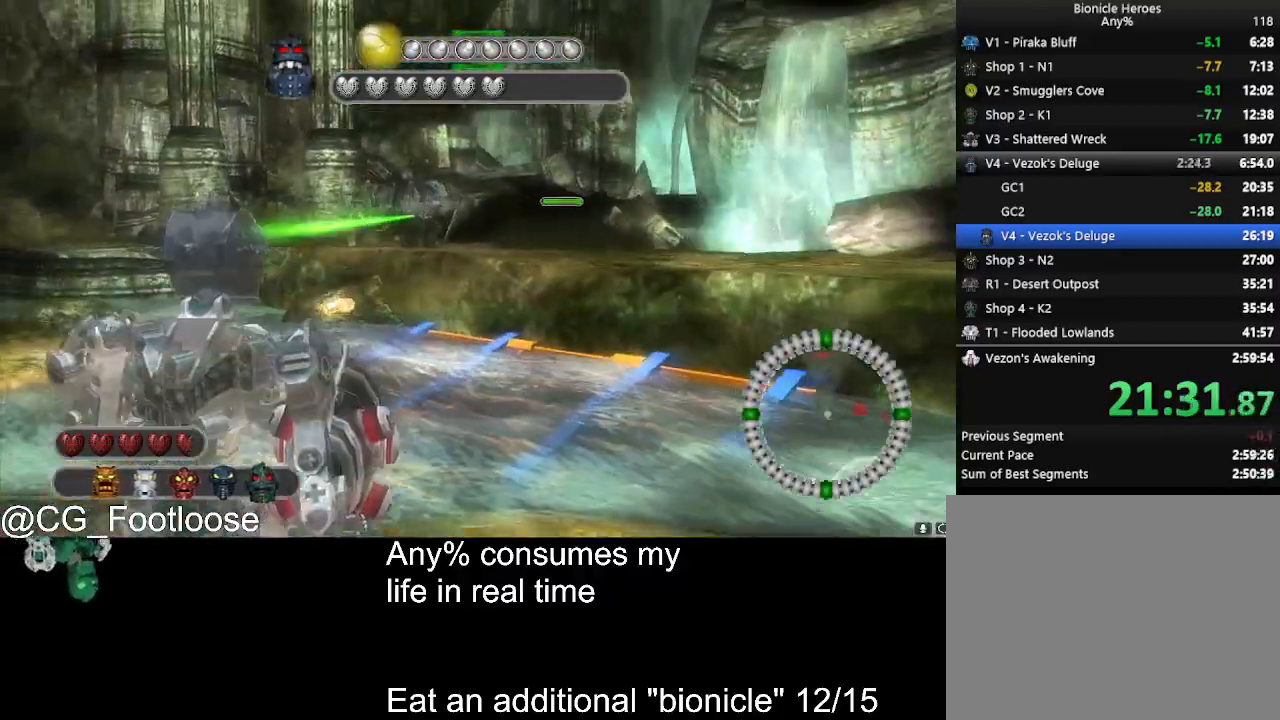
{"keys": ["a", "w"], "mouse": [], "events": [[33, "mouse_wheel_up", "up"], [317, "mouse_left", "down"], [400, "mouse_left", "up"]]}
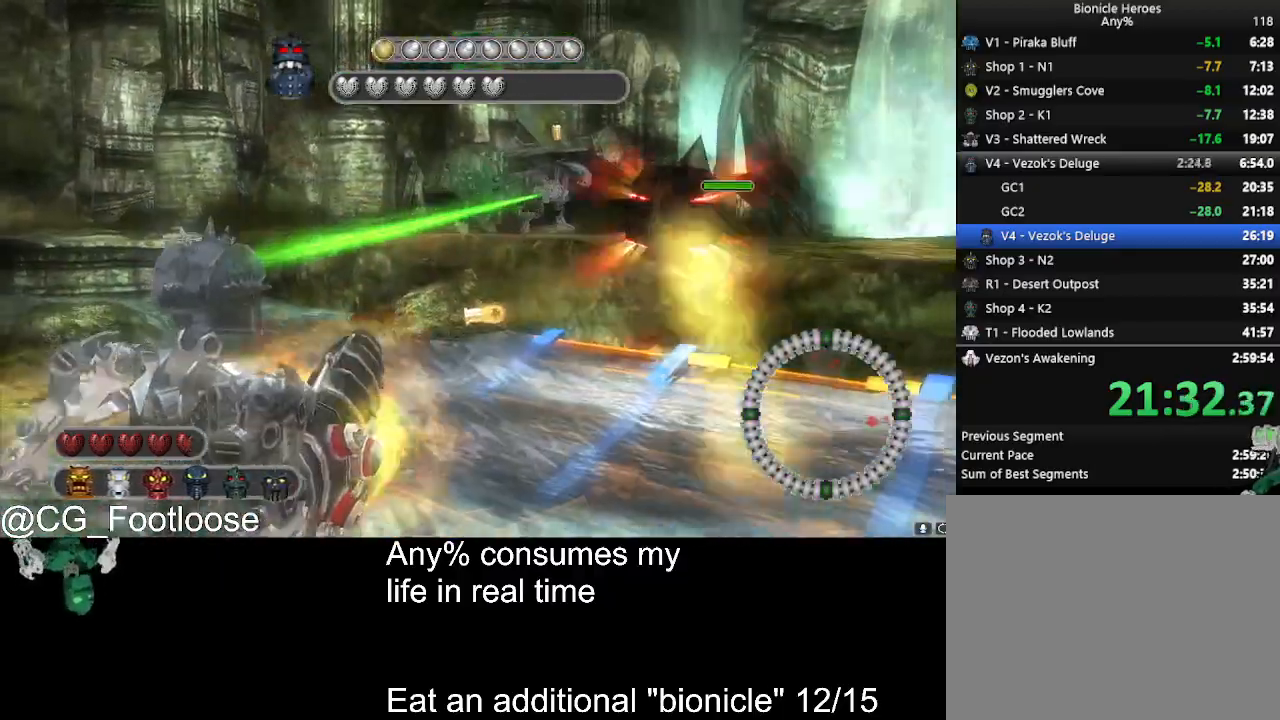
{"keys": ["a", "w"], "mouse": [], "events": []}